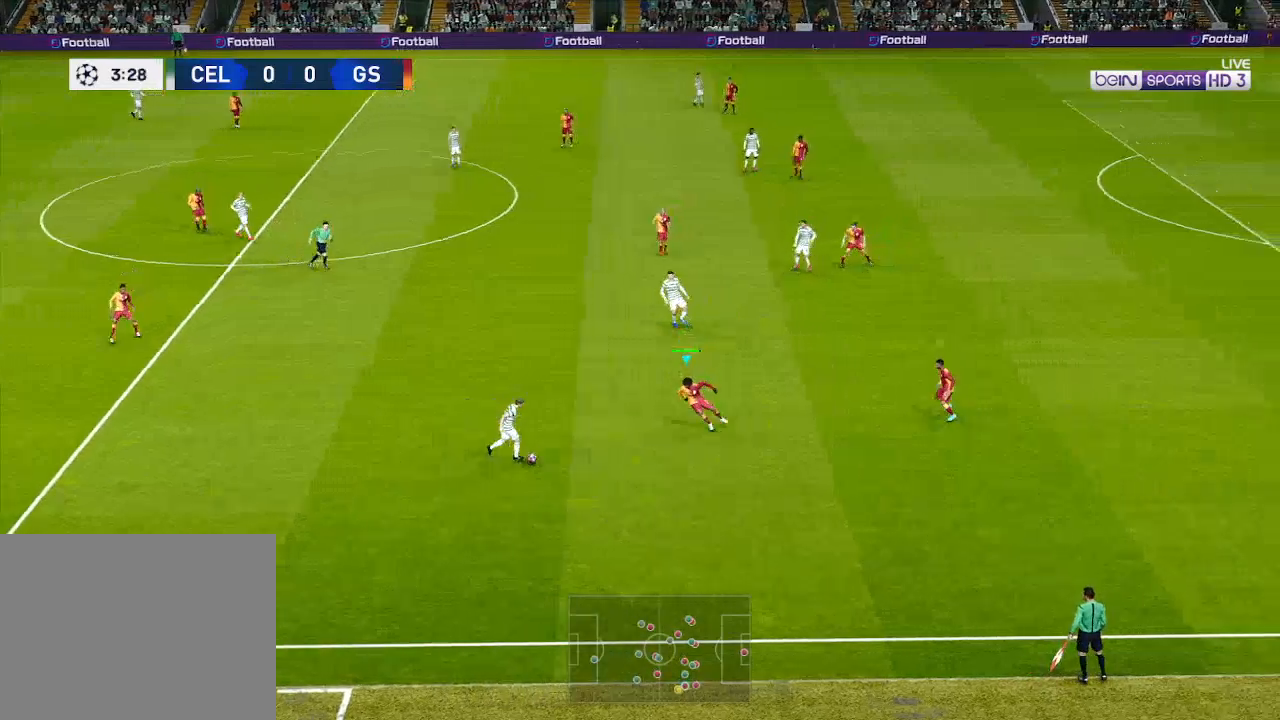
Gameplay with a controller (Xbox layout); each line is a JSON object with the inputs held at the frame after it. "events" lists button and stick changes between this image and that frame as [ms after this image, input, new state], when the widget could be followed in between.
{"buttons": ["A", "R1", "DPAD_UP", "DPAD_LEFT"], "left_stick": "center", "right_stick": "center", "events": [[233, "DPAD_LEFT", "down"], [233, "DPAD_UP", "down"]]}
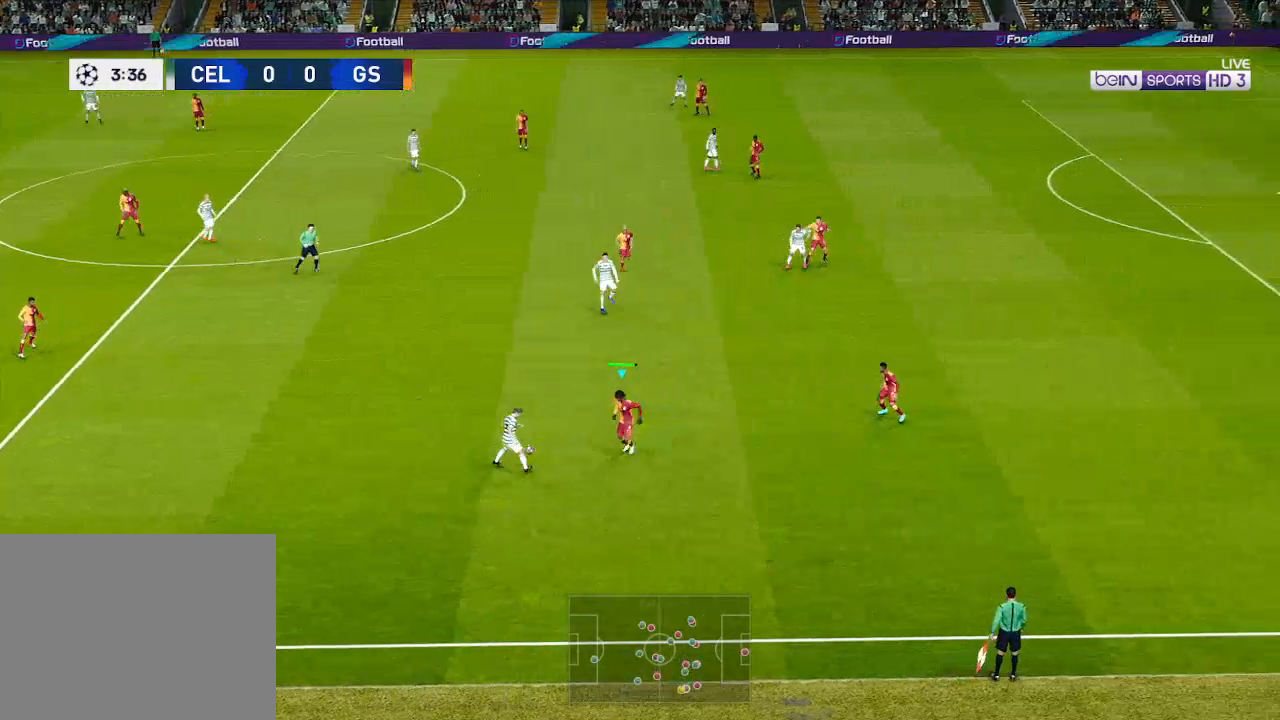
{"buttons": ["A", "R1", "DPAD_DOWN"], "left_stick": "center", "right_stick": "center", "events": [[367, "L1", "down"], [467, "DPAD_LEFT", "up"], [467, "DPAD_UP", "up"], [467, "L1", "up"], [500, "DPAD_DOWN", "down"]]}
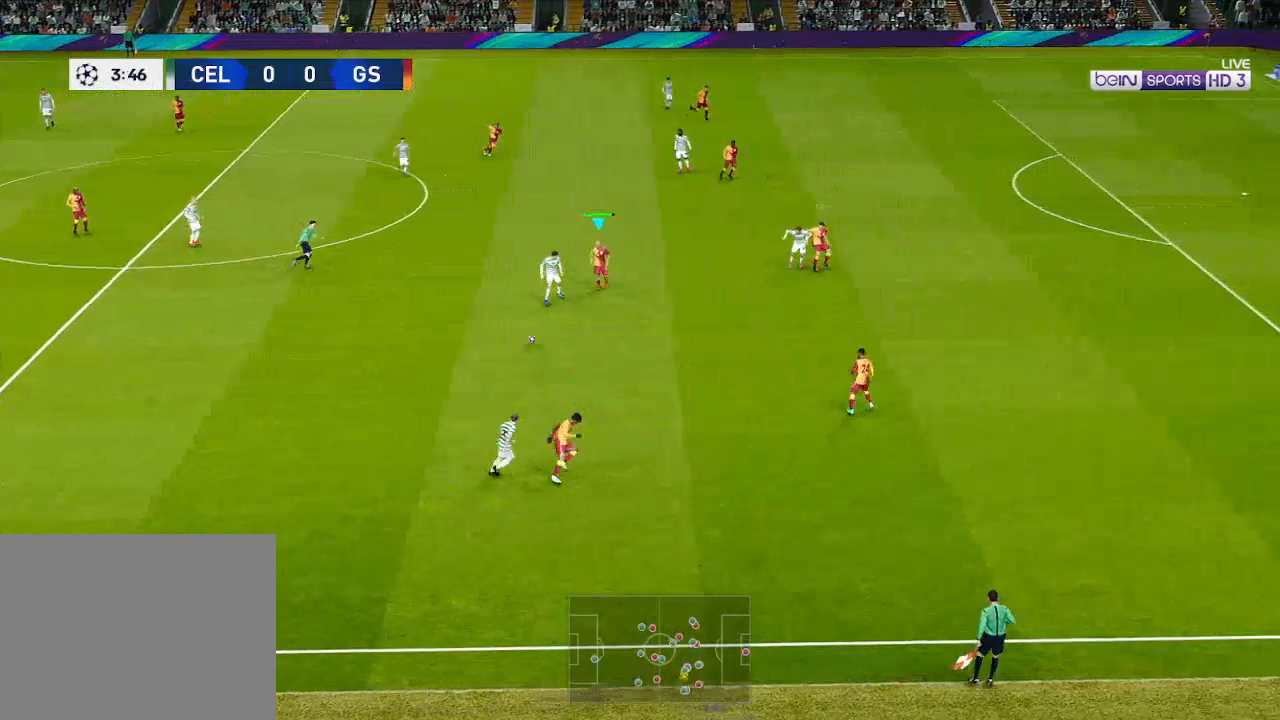
{"buttons": ["A", "R1", "DPAD_LEFT"], "left_stick": "center", "right_stick": "center", "events": [[433, "DPAD_LEFT", "down"], [467, "DPAD_DOWN", "up"]]}
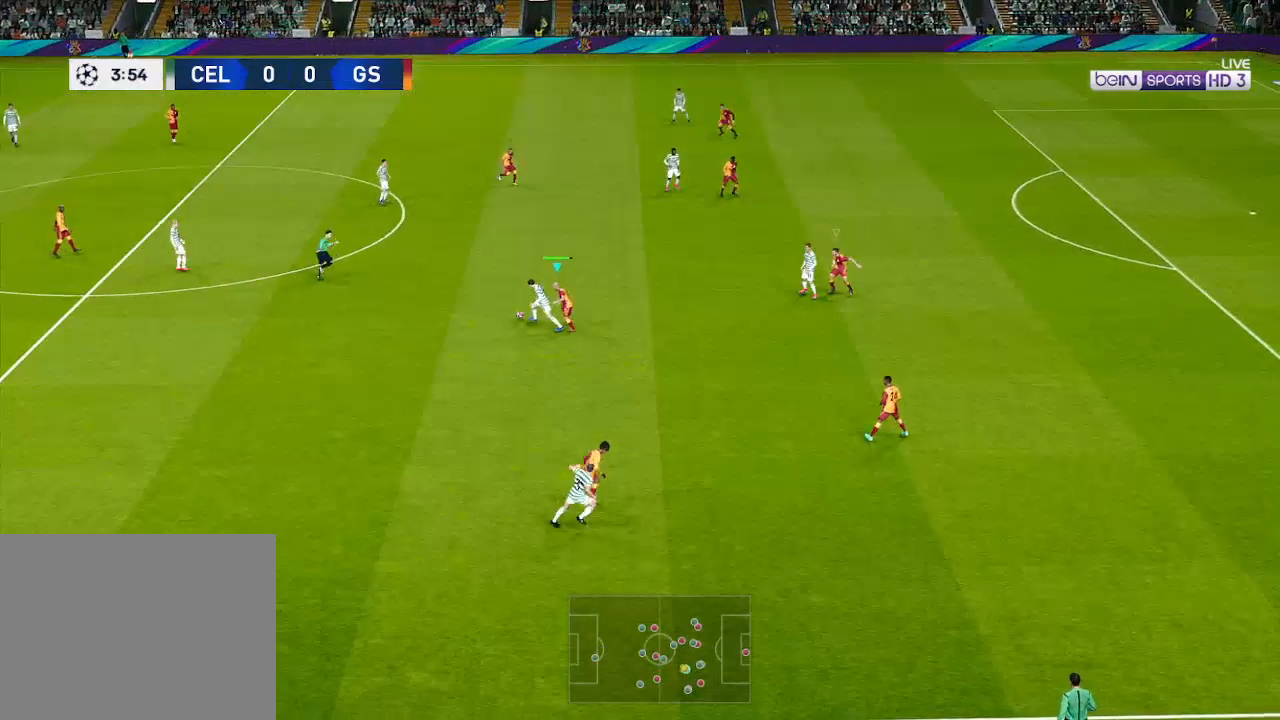
{"buttons": ["A", "R1", "DPAD_UP"], "left_stick": "center", "right_stick": "center", "events": [[100, "DPAD_UP", "down"], [233, "DPAD_LEFT", "up"]]}
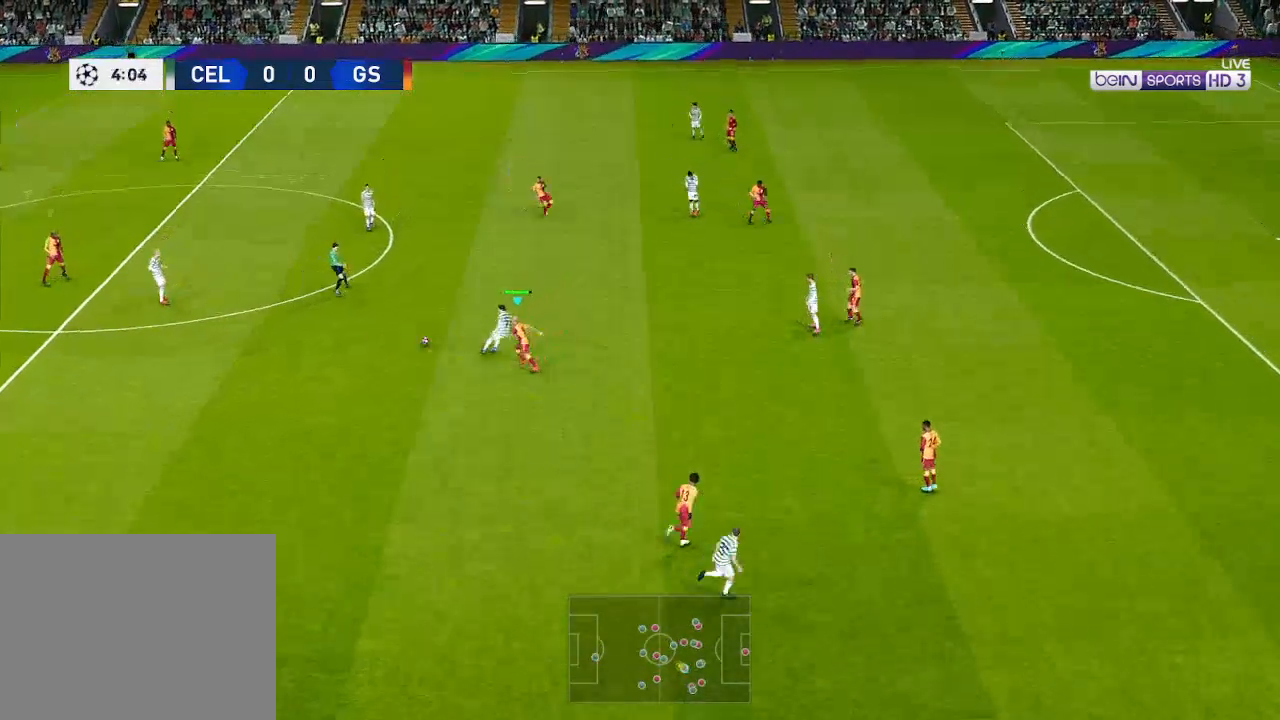
{"buttons": ["L1", "R1", "DPAD_UP"], "left_stick": "center", "right_stick": "center", "events": [[67, "A", "up"], [500, "L1", "down"]]}
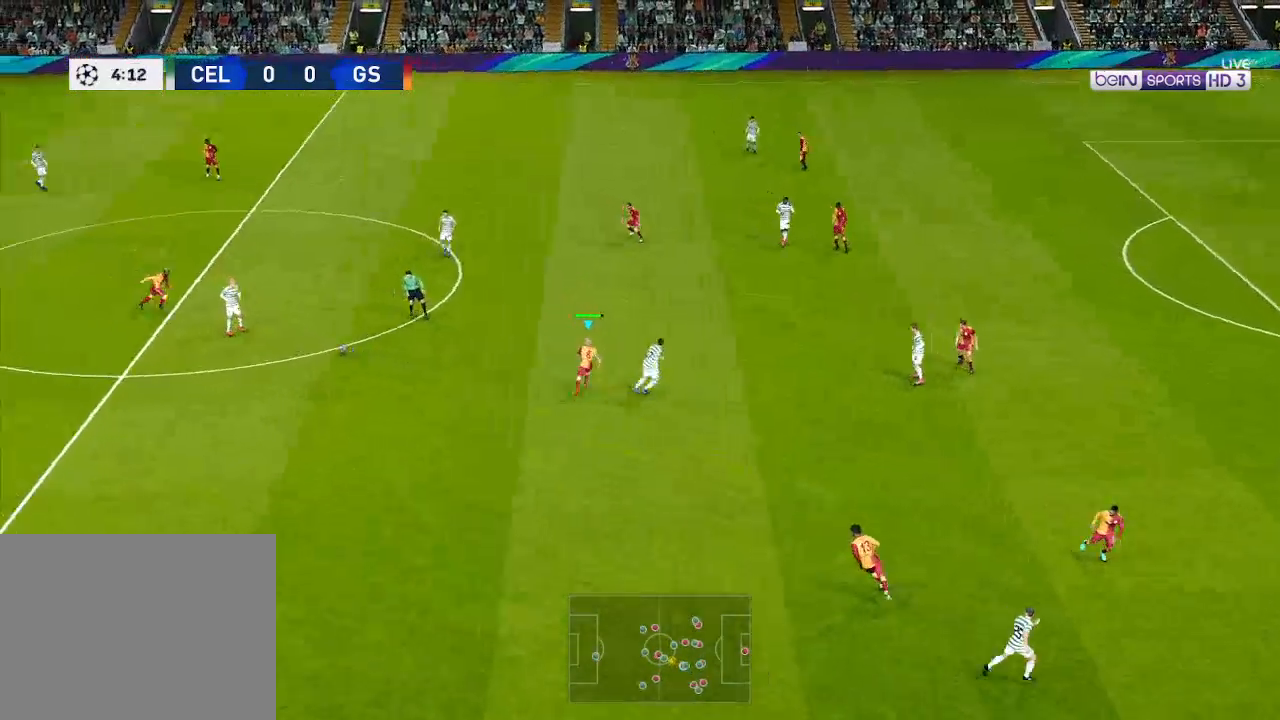
{"buttons": ["A", "L1", "R1", "DPAD_UP"], "left_stick": "center", "right_stick": "center", "events": [[167, "L1", "up"], [367, "A", "down"], [467, "L1", "down"]]}
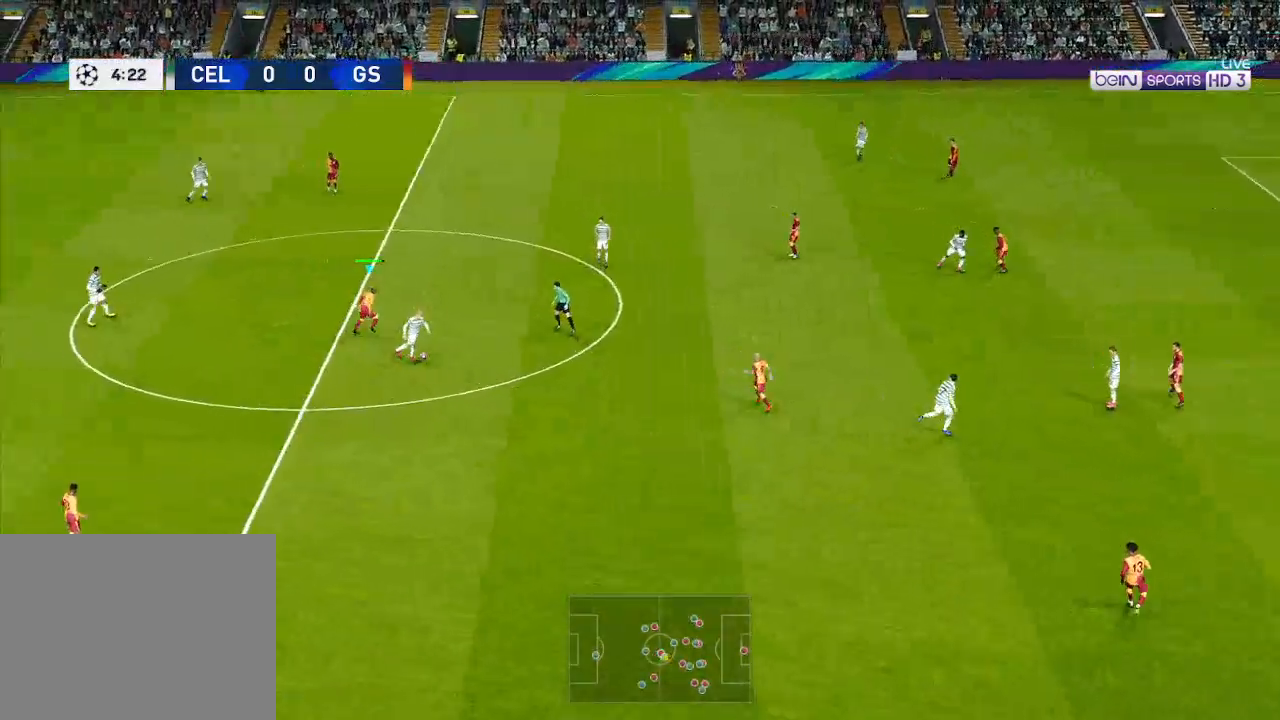
{"buttons": ["A", "R1", "DPAD_UP"], "left_stick": "center", "right_stick": "center", "events": [[167, "DPAD_UP", "up"], [167, "L1", "up"], [467, "DPAD_UP", "down"]]}
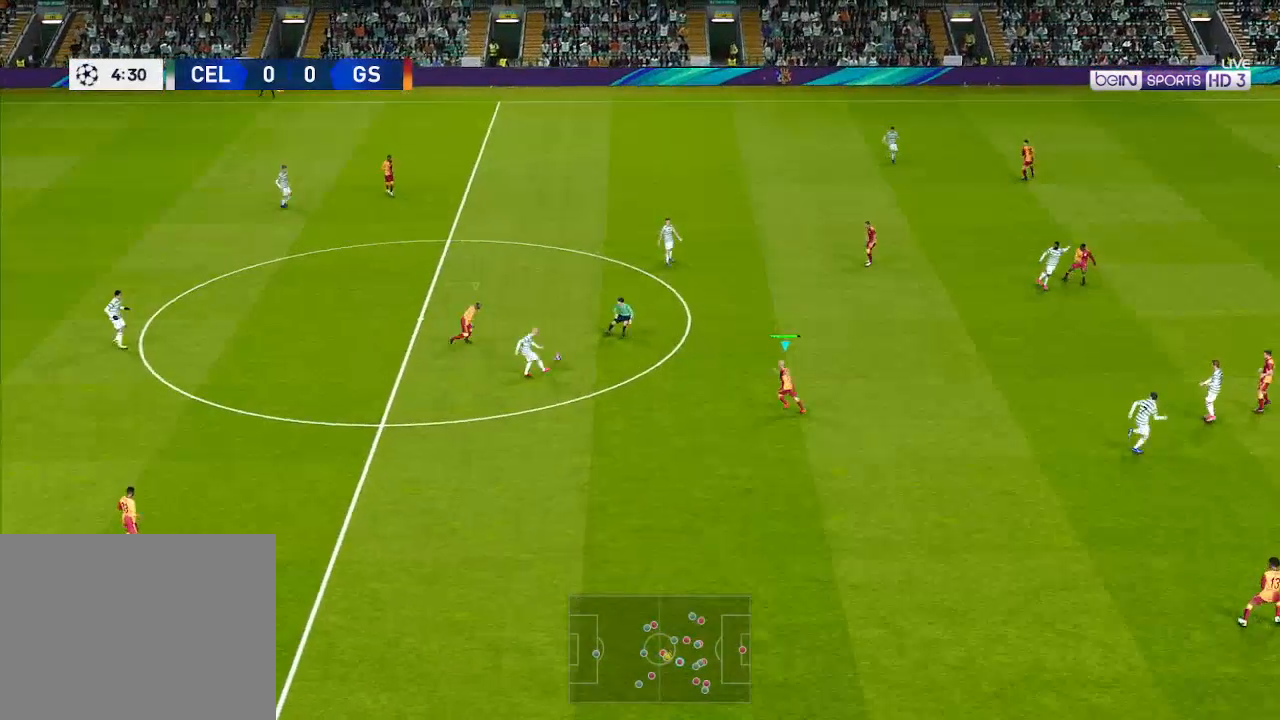
{"buttons": ["A", "R1", "DPAD_UP", "DPAD_LEFT"], "left_stick": "center", "right_stick": "center", "events": [[33, "A", "up"], [100, "DPAD_LEFT", "down"], [200, "A", "down"], [200, "L1", "down"], [467, "L1", "up"]]}
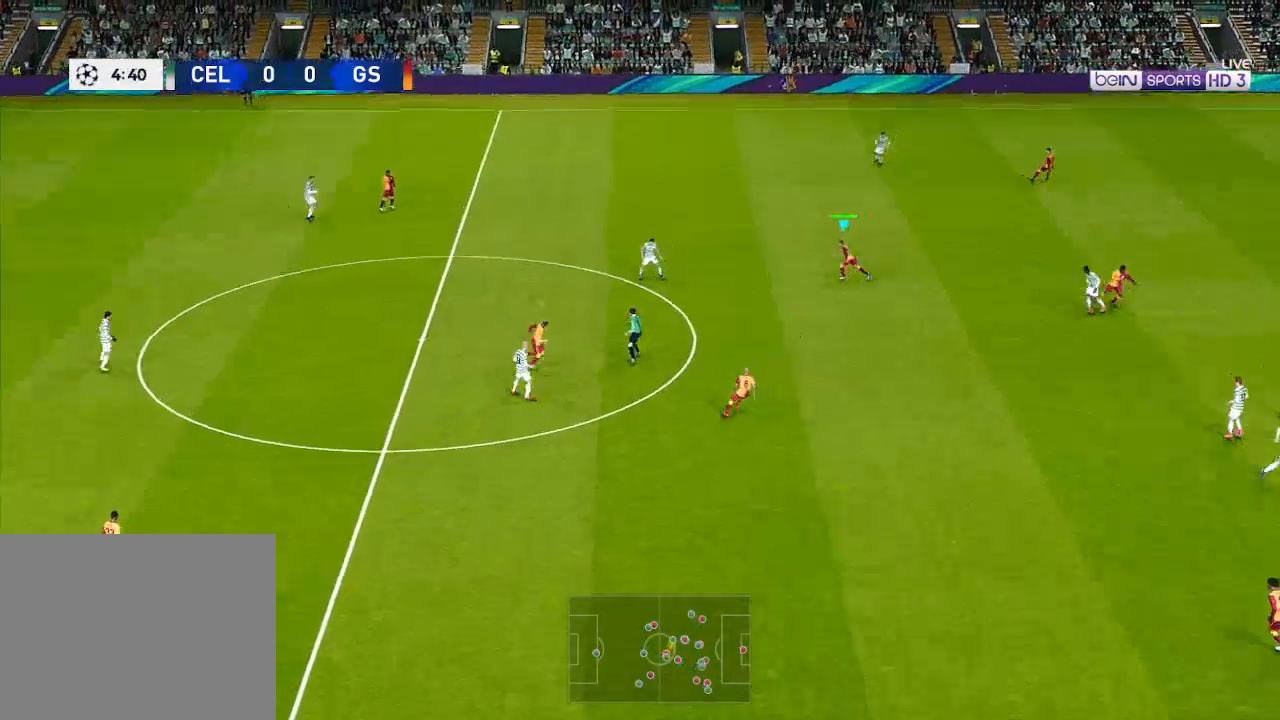
{"buttons": ["A", "R1", "DPAD_UP", "DPAD_LEFT"], "left_stick": "center", "right_stick": "center", "events": []}
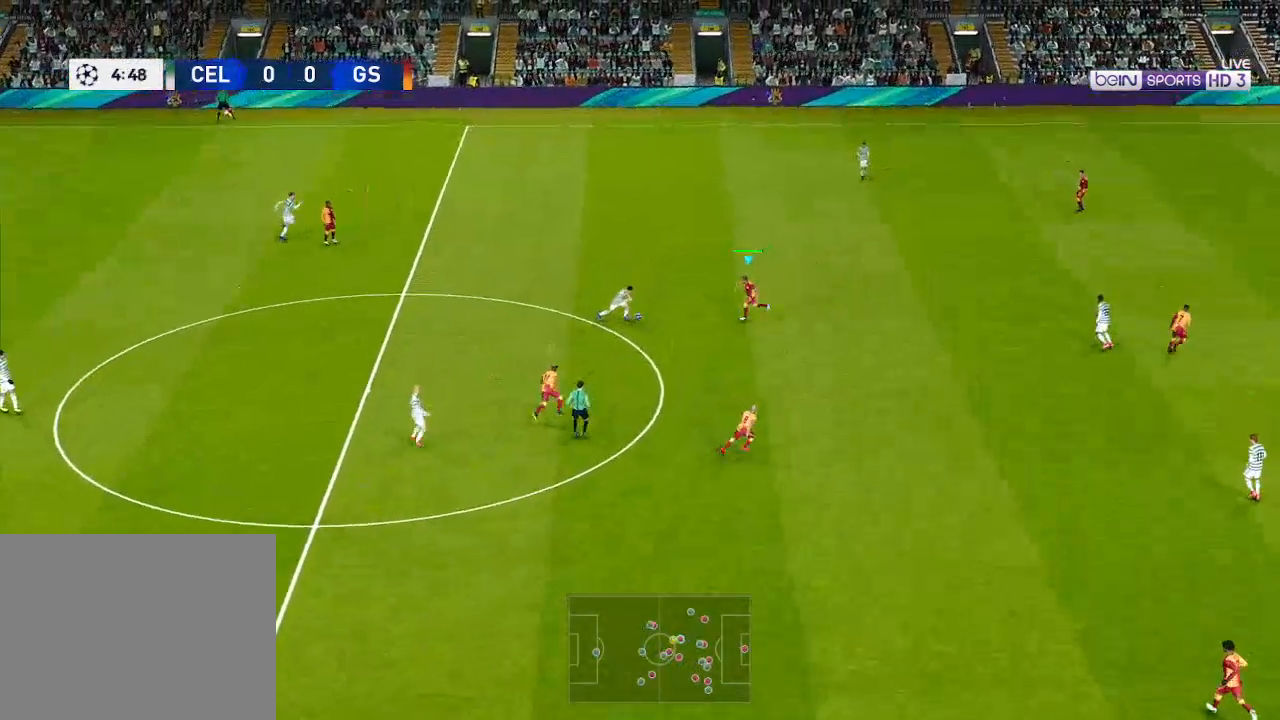
{"buttons": ["A", "R1", "DPAD_LEFT"], "left_stick": "center", "right_stick": "center", "events": [[467, "DPAD_UP", "up"]]}
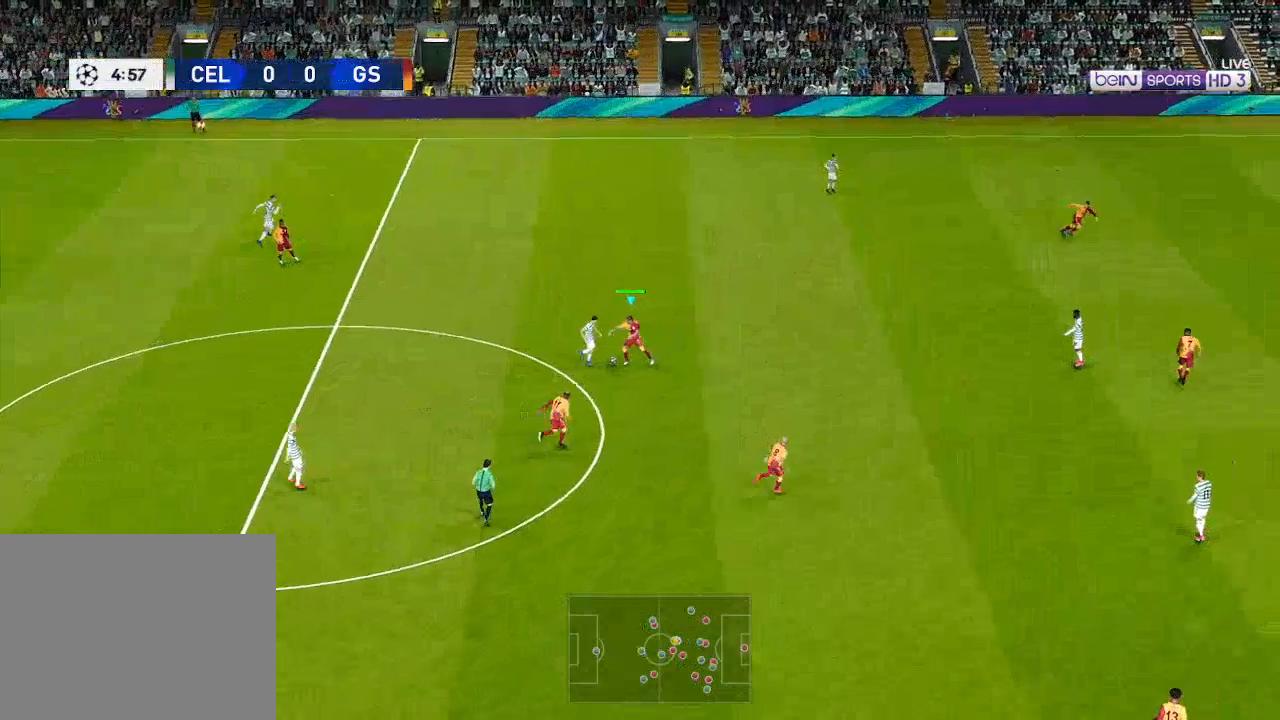
{"buttons": ["R1", "DPAD_LEFT"], "left_stick": "center", "right_stick": "center", "events": [[400, "A", "up"]]}
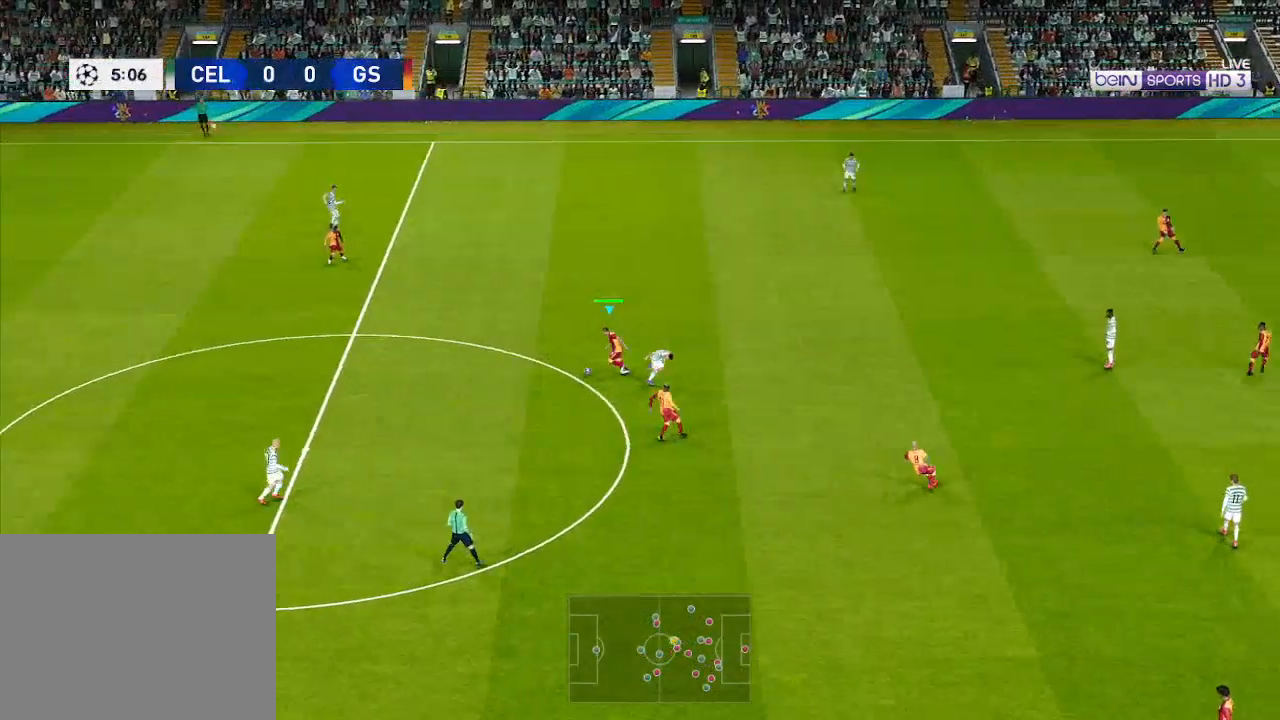
{"buttons": ["R1", "DPAD_LEFT"], "left_stick": "center", "right_stick": "center", "events": [[367, "DPAD_UP", "down"], [367, "L1", "down"], [400, "right_stick", "up-left"], [500, "DPAD_UP", "up"], [500, "L1", "up"], [500, "right_stick", "center"]]}
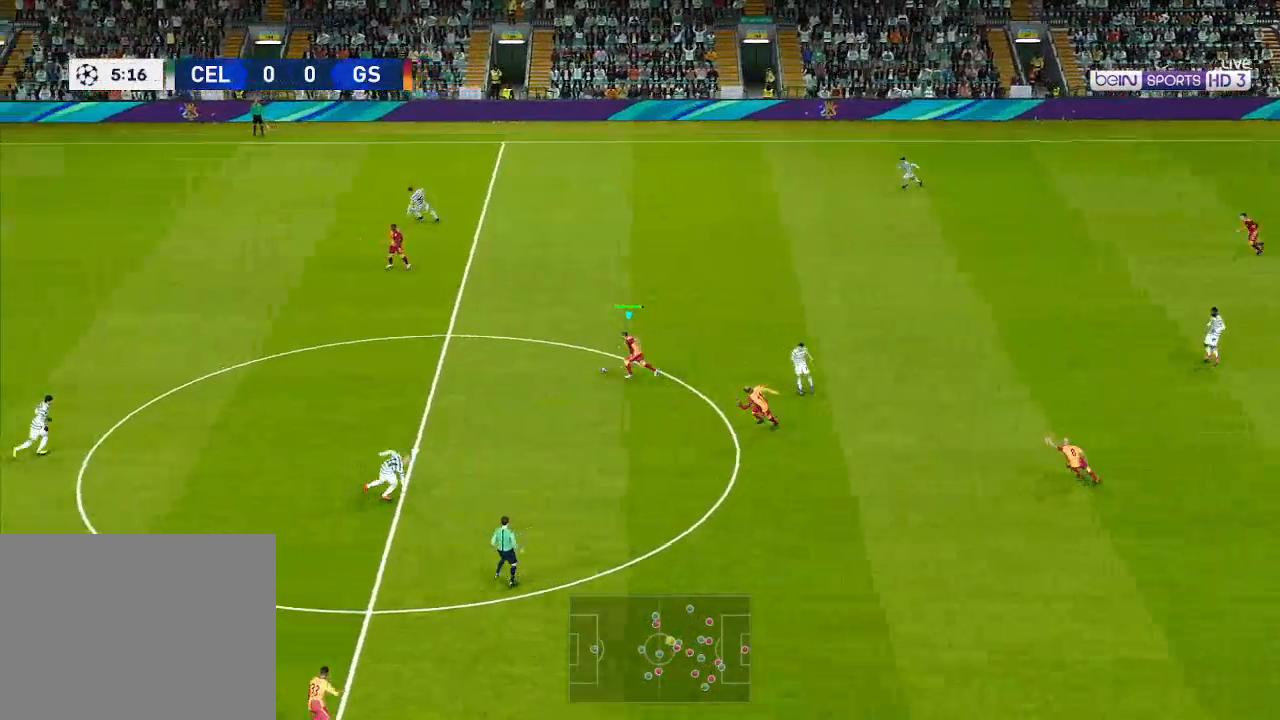
{"buttons": ["R1", "DPAD_UP", "DPAD_LEFT"], "left_stick": "center", "right_stick": "center", "events": [[267, "Y", "down"], [333, "DPAD_UP", "down"], [400, "Y", "up"]]}
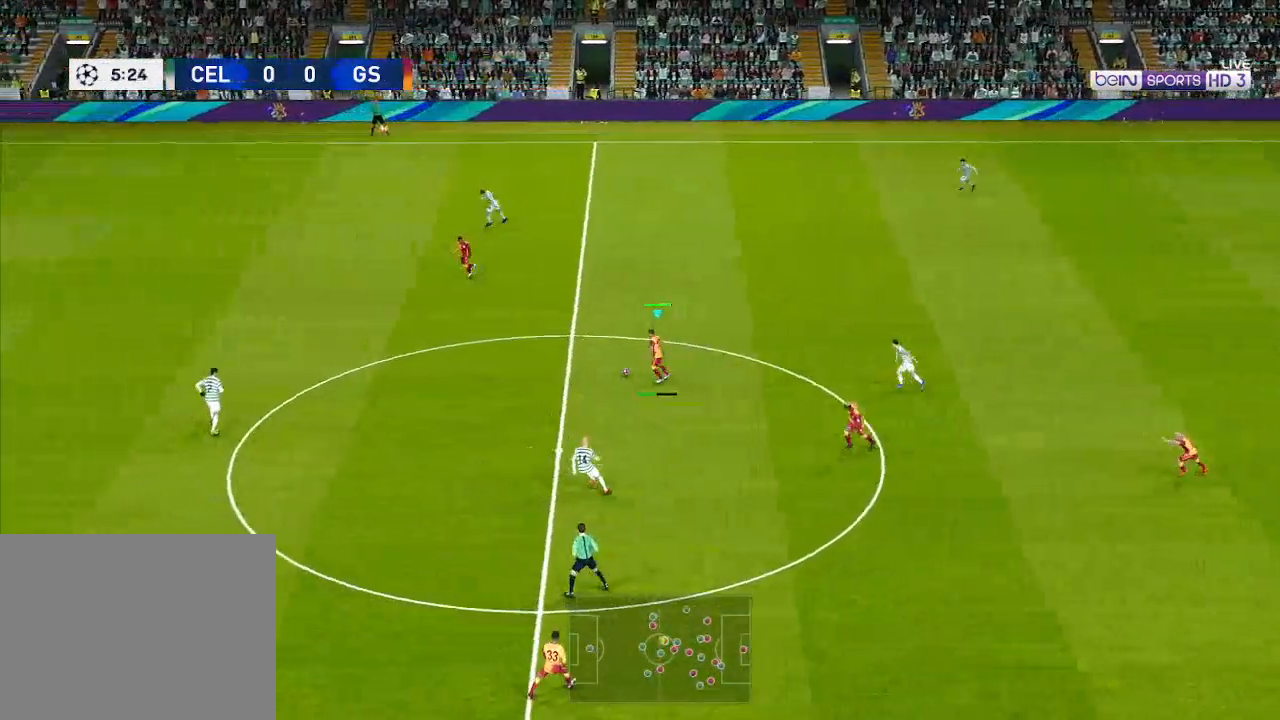
{"buttons": ["R1", "DPAD_LEFT"], "left_stick": "center", "right_stick": "center", "events": [[67, "DPAD_UP", "up"]]}
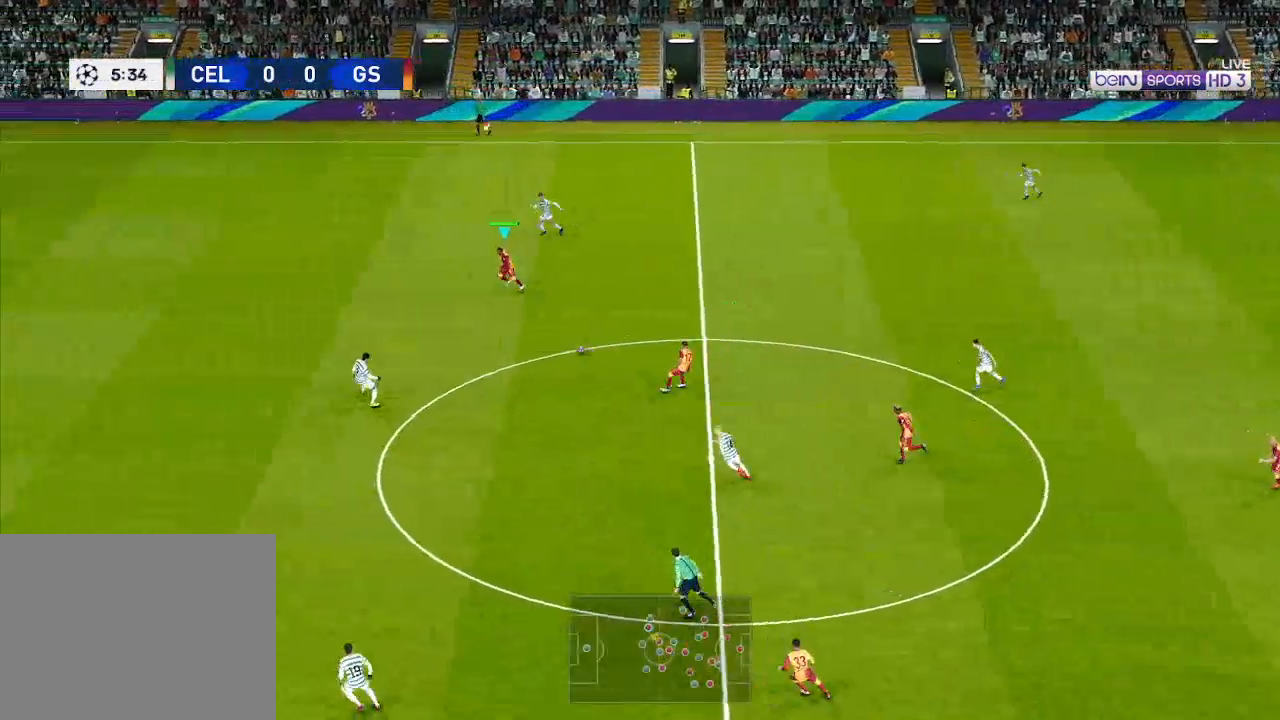
{"buttons": ["R1", "DPAD_LEFT"], "left_stick": "center", "right_stick": "center", "events": []}
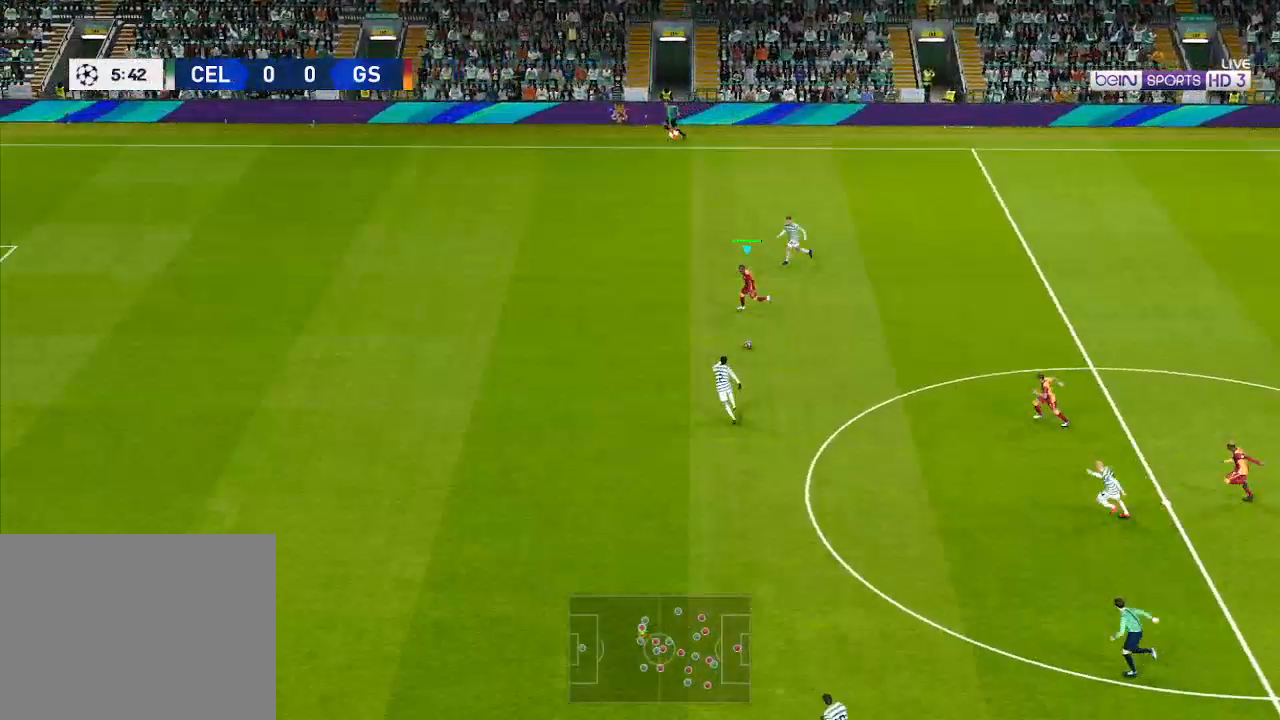
{"buttons": ["R1", "DPAD_LEFT"], "left_stick": "center", "right_stick": "center", "events": []}
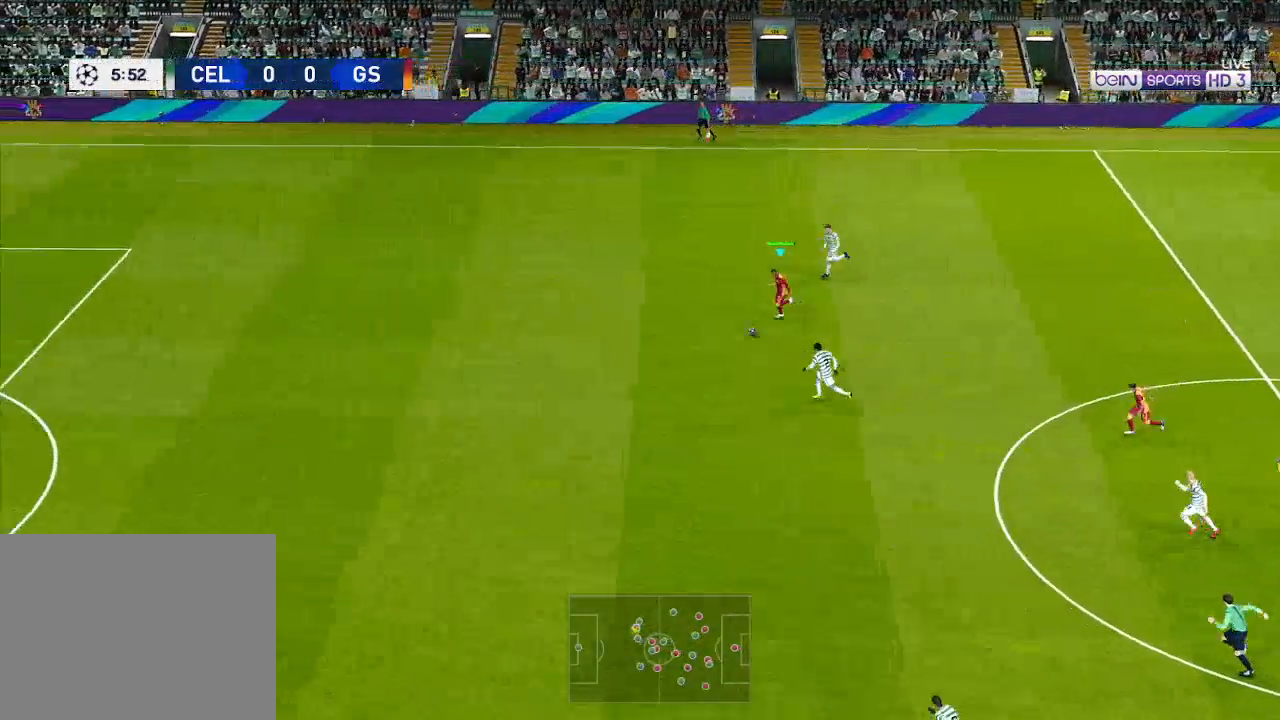
{"buttons": ["R1", "DPAD_LEFT"], "left_stick": "center", "right_stick": "center", "events": []}
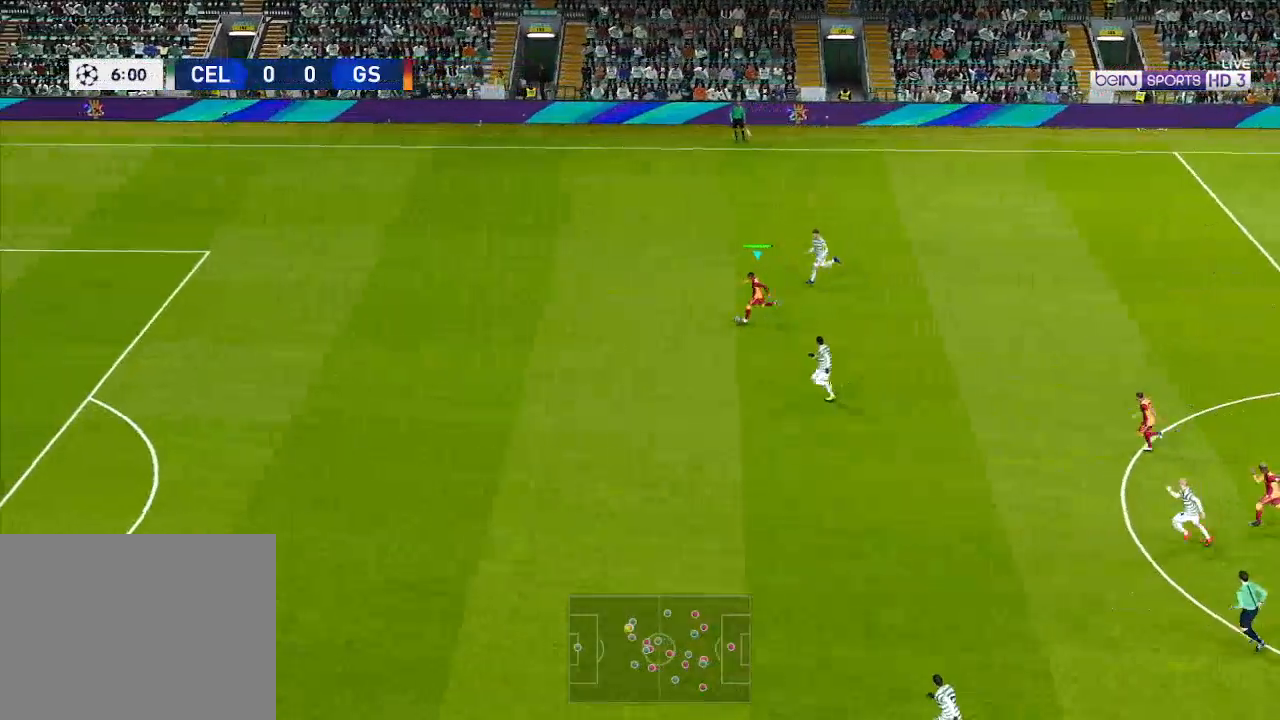
{"buttons": ["R1", "DPAD_LEFT"], "left_stick": "center", "right_stick": "center", "events": []}
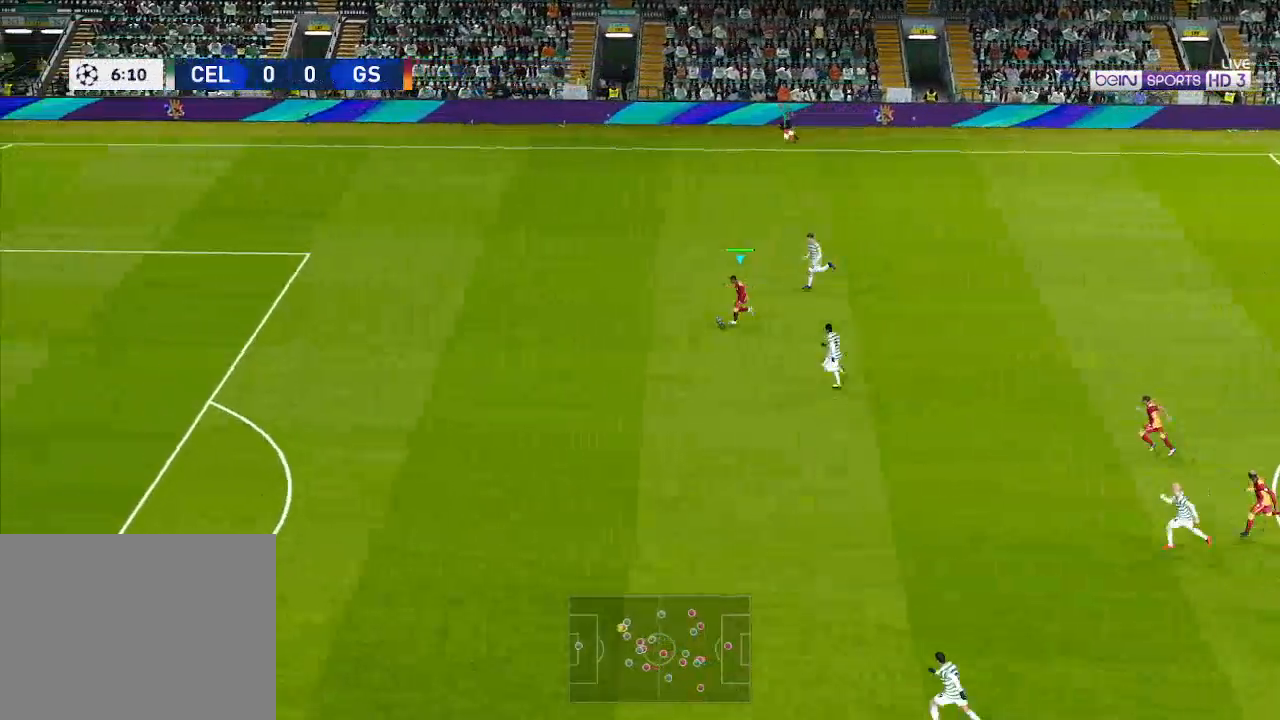
{"buttons": ["R1", "DPAD_LEFT"], "left_stick": "center", "right_stick": "center", "events": []}
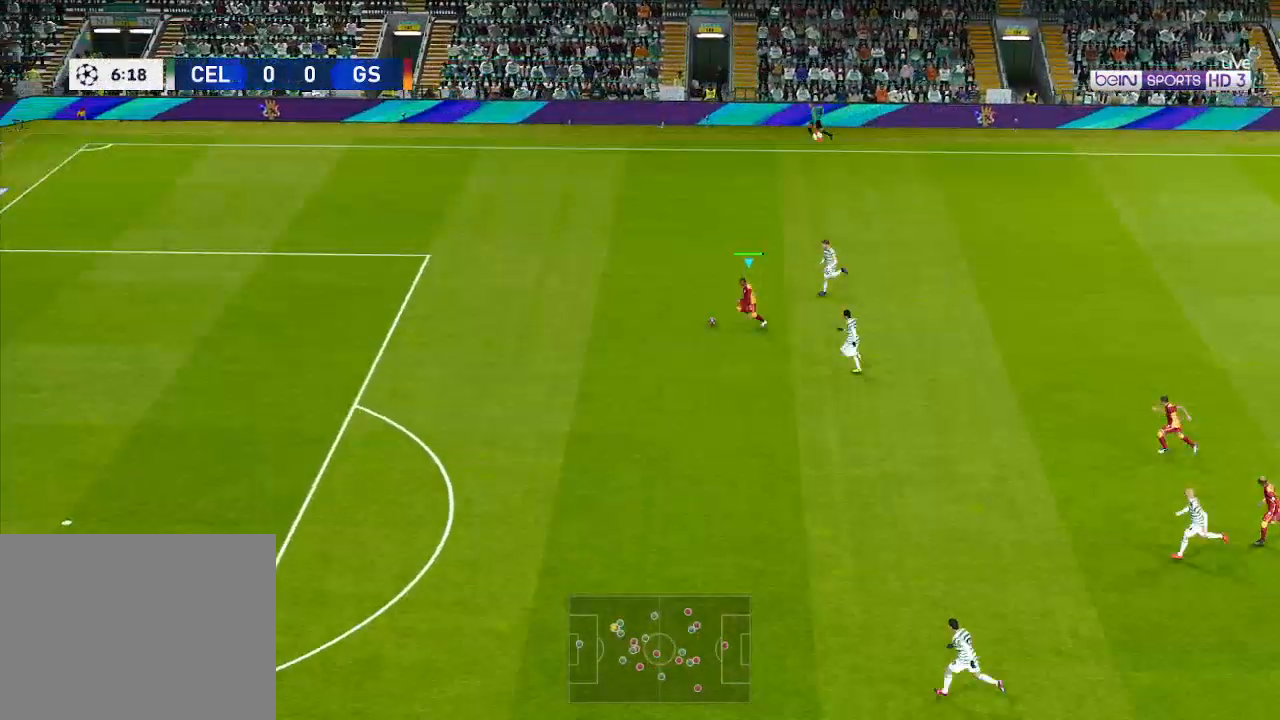
{"buttons": ["R1", "DPAD_DOWN", "DPAD_LEFT"], "left_stick": "center", "right_stick": "center", "events": [[267, "DPAD_DOWN", "down"]]}
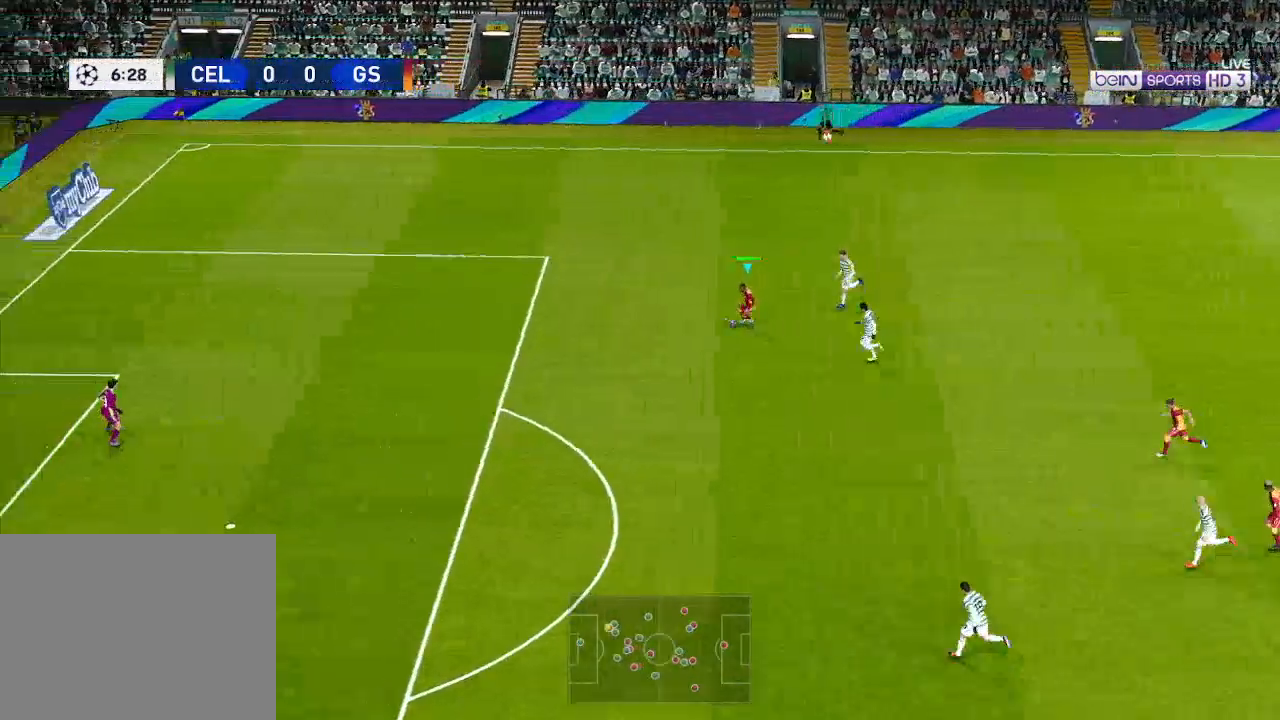
{"buttons": ["R1", "DPAD_DOWN", "DPAD_LEFT"], "left_stick": "center", "right_stick": "center", "events": []}
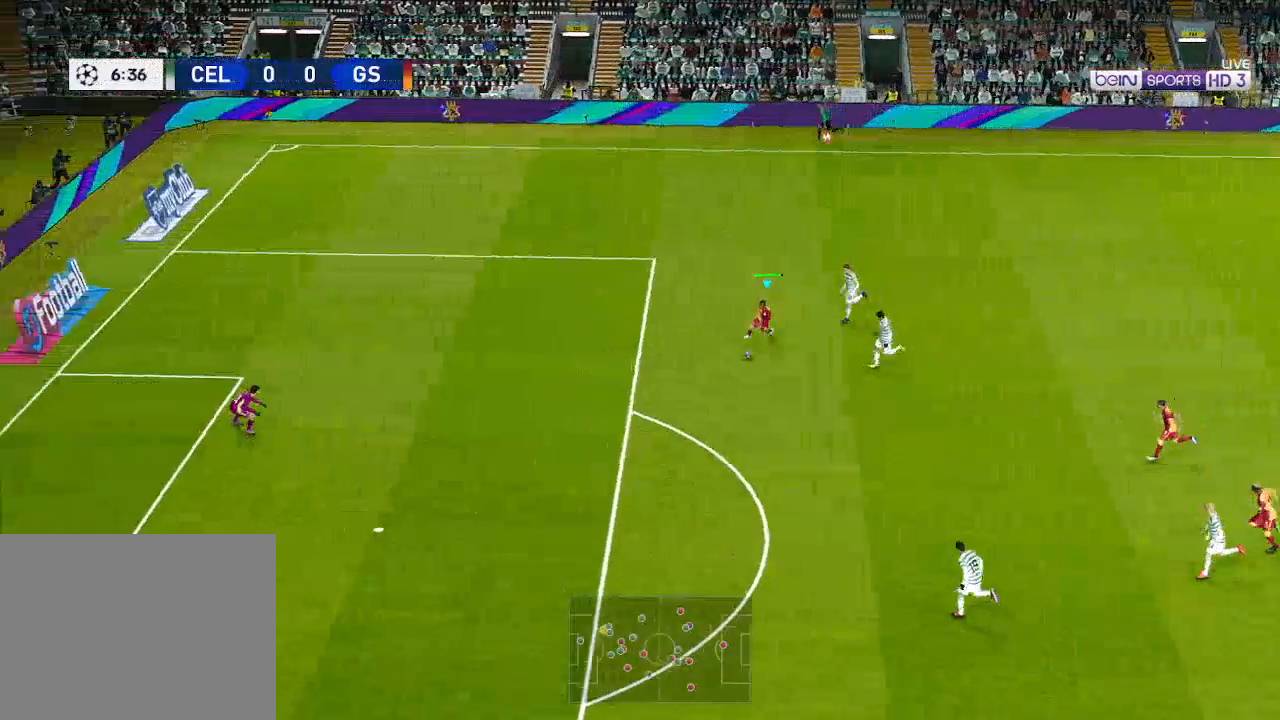
{"buttons": ["R1", "DPAD_DOWN", "DPAD_LEFT"], "left_stick": "center", "right_stick": "center", "events": [[33, "X", "down"], [67, "X", "up"]]}
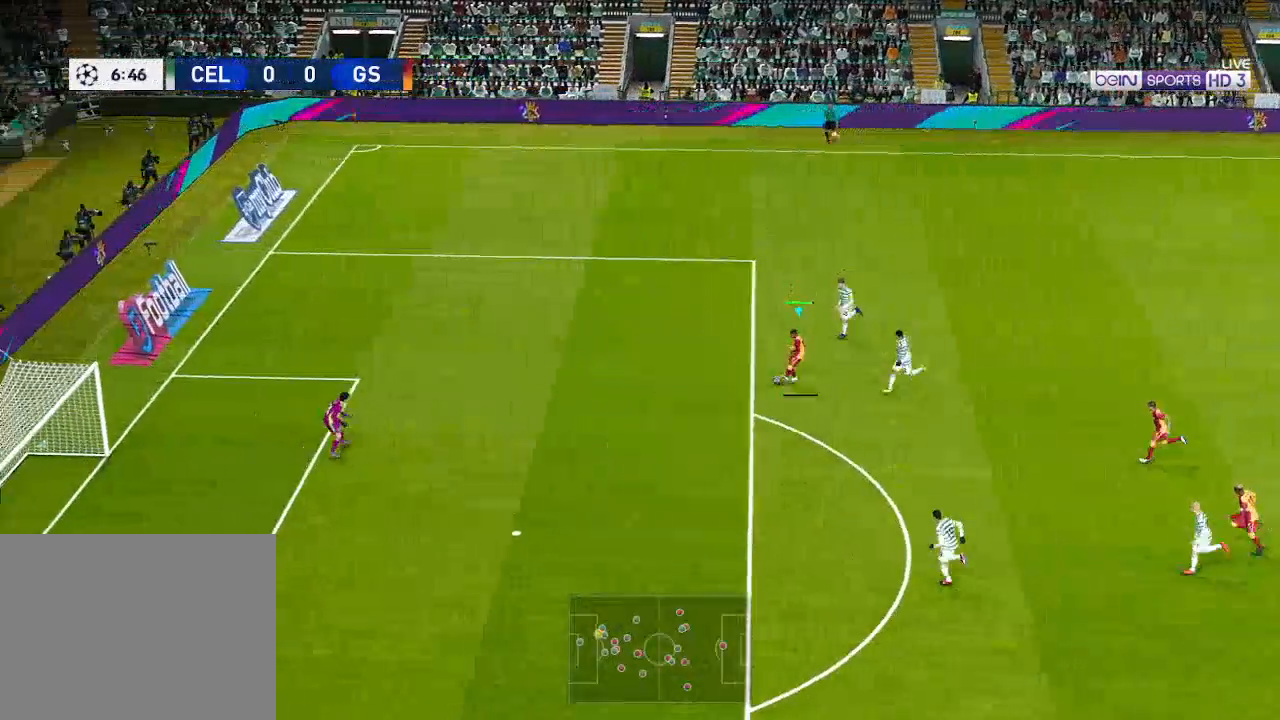
{"buttons": ["R1", "DPAD_LEFT"], "left_stick": "center", "right_stick": "center", "events": [[367, "DPAD_DOWN", "up"]]}
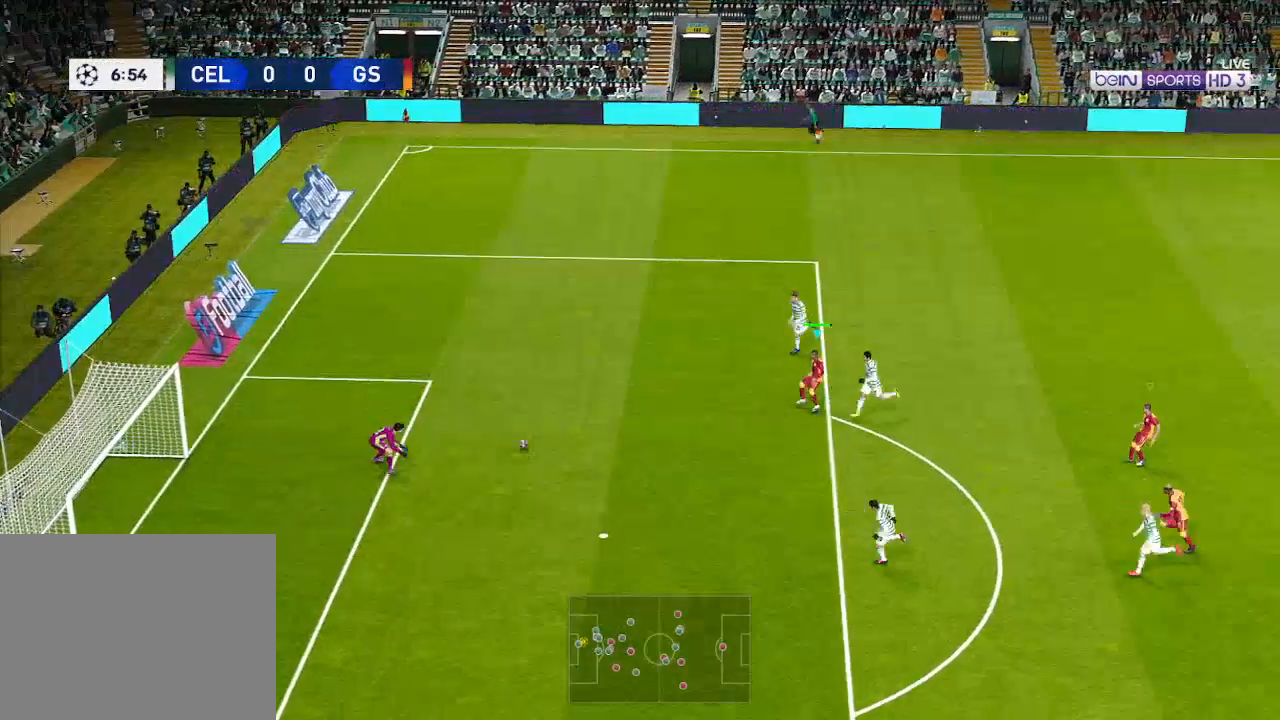
{"buttons": [], "left_stick": "center", "right_stick": "center", "events": [[333, "R1", "up"], [400, "DPAD_LEFT", "up"]]}
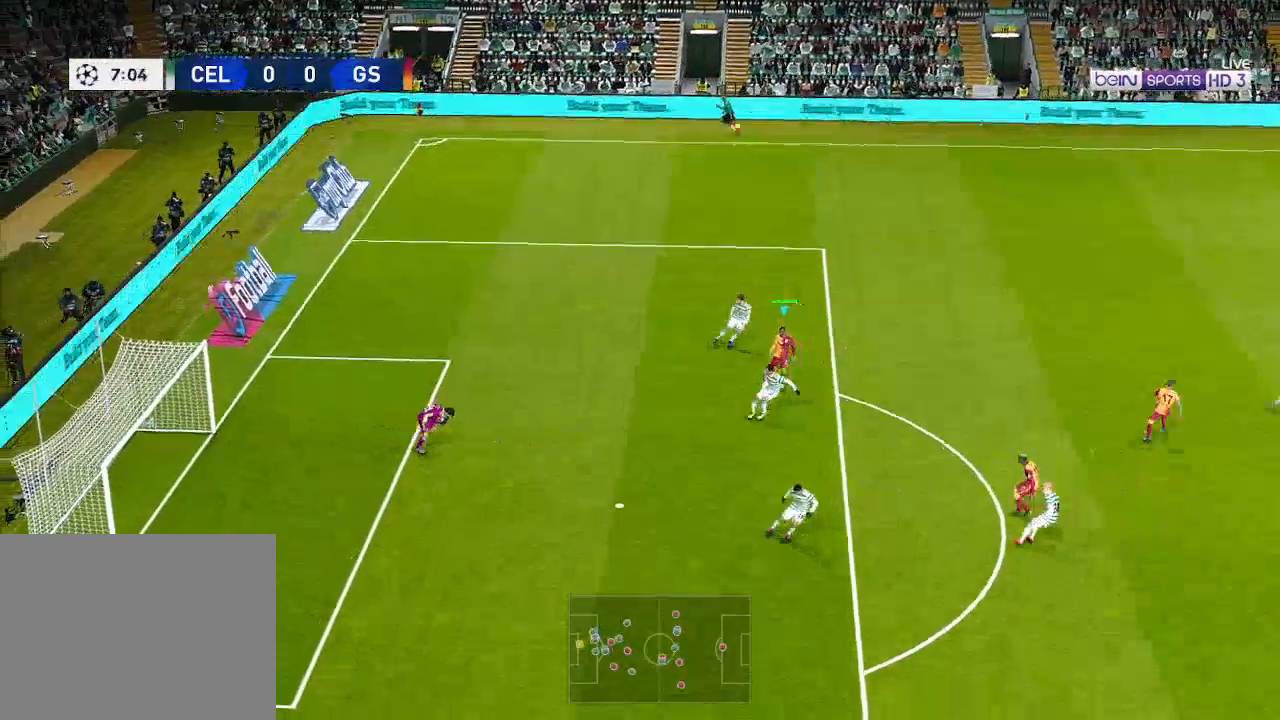
{"buttons": ["DPAD_RIGHT"], "left_stick": "center", "right_stick": "center", "events": [[233, "DPAD_RIGHT", "down"]]}
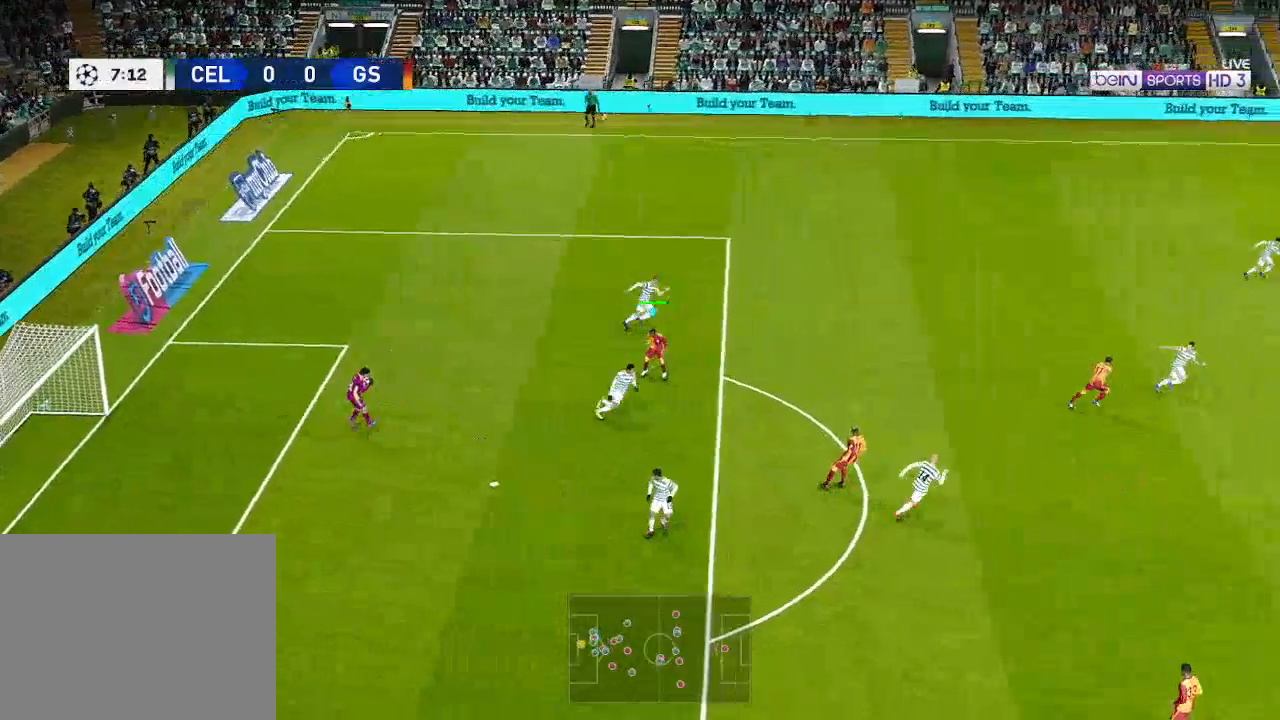
{"buttons": ["DPAD_RIGHT"], "left_stick": "center", "right_stick": "center", "events": []}
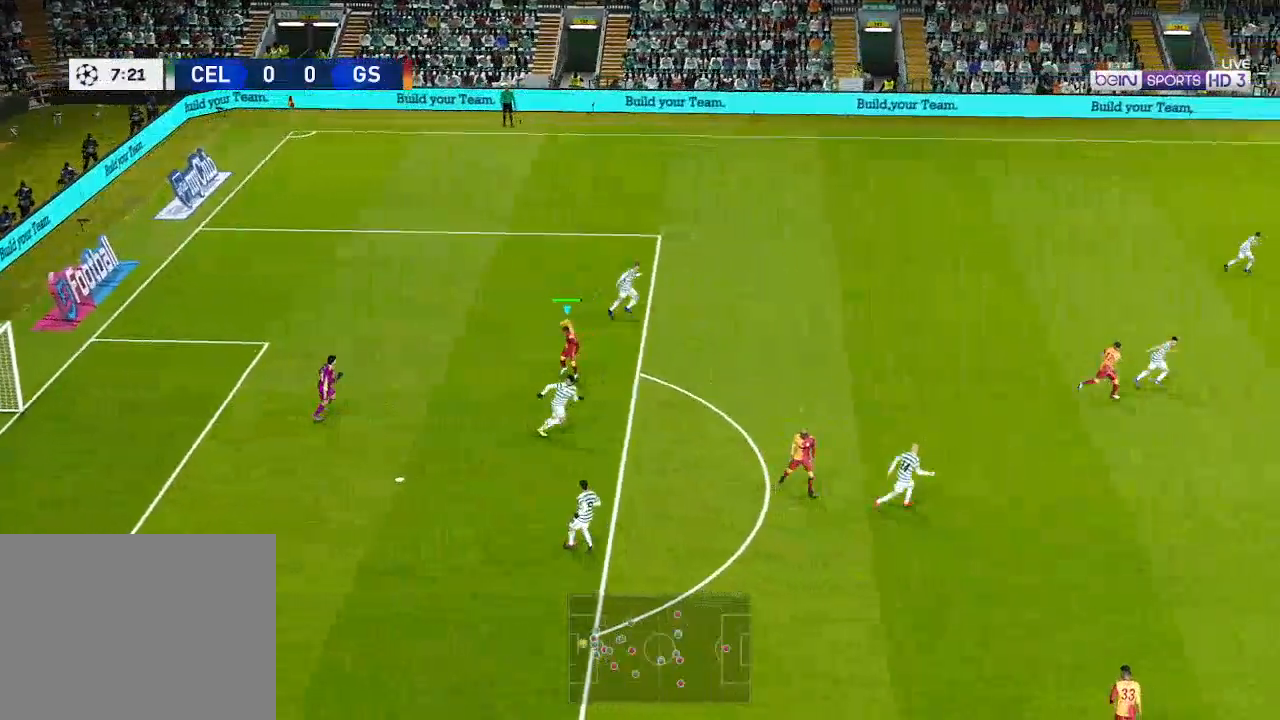
{"buttons": ["DPAD_RIGHT"], "left_stick": "center", "right_stick": "center", "events": []}
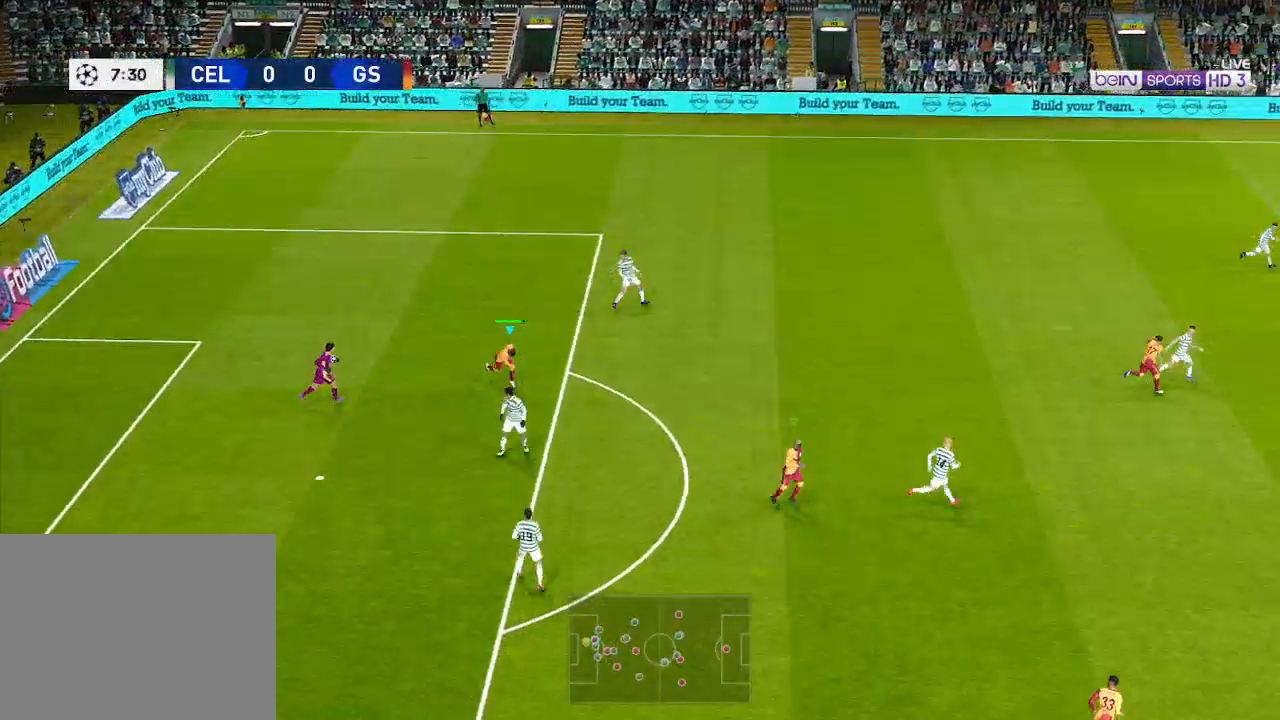
{"buttons": ["DPAD_RIGHT"], "left_stick": "center", "right_stick": "center", "events": []}
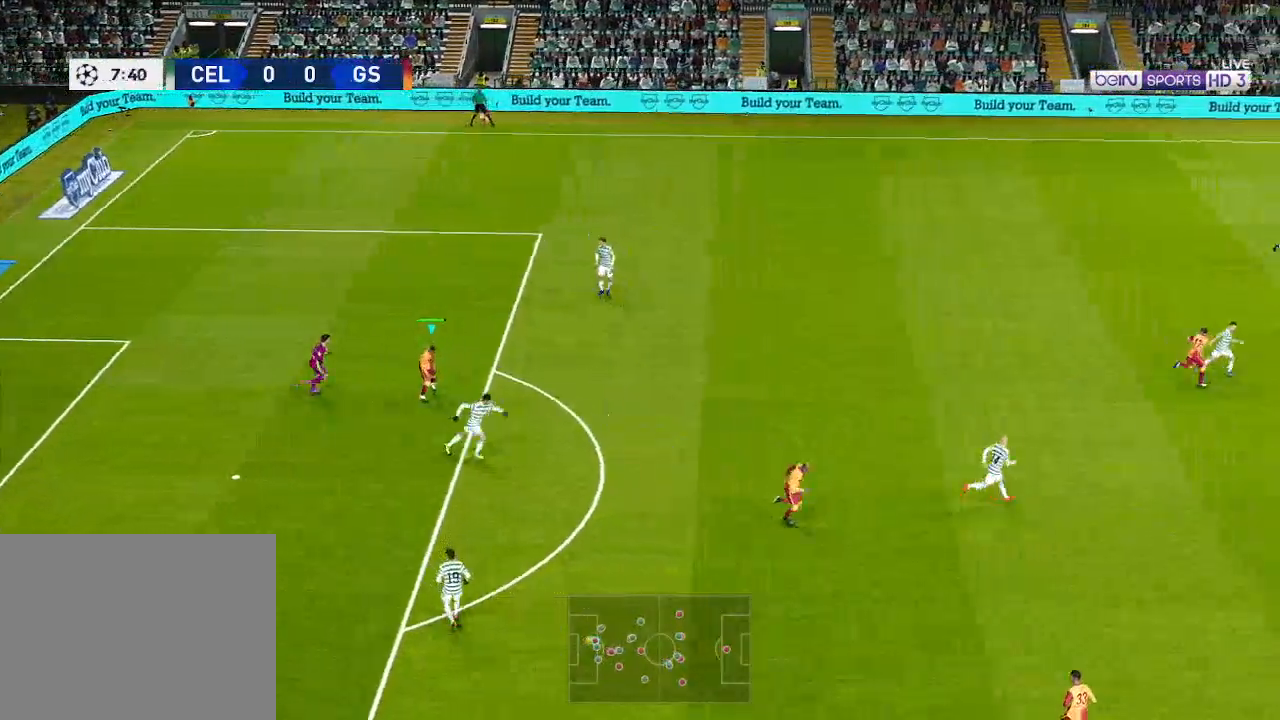
{"buttons": ["DPAD_RIGHT"], "left_stick": "center", "right_stick": "center", "events": [[267, "L1", "down"], [367, "L1", "up"]]}